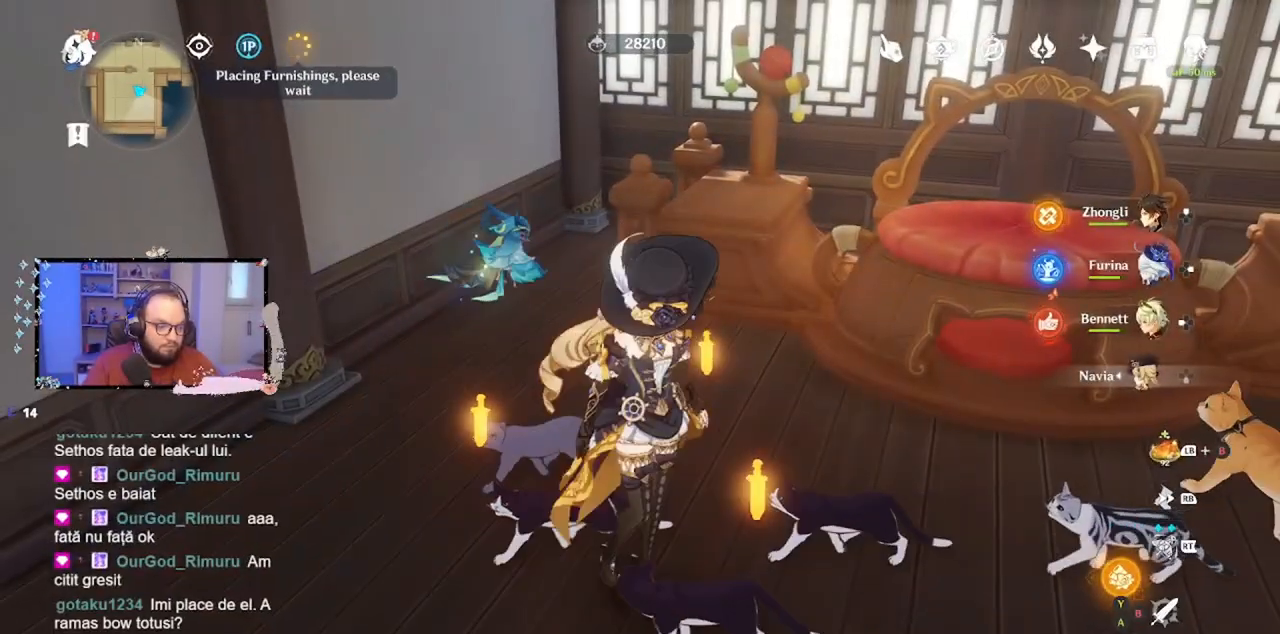
Gameplay with a controller (Xbox layout); each line is a JSON object with the inputs held at the frame after it. "events" lists button and stick changes between this image and that frame as [ms after this image, input, new state], when the widget could be followed in between. Not read: L3 R3.
{"buttons": [], "left_stick": "down-right", "right_stick": "center", "events": [[333, "left_stick", "down-right"]]}
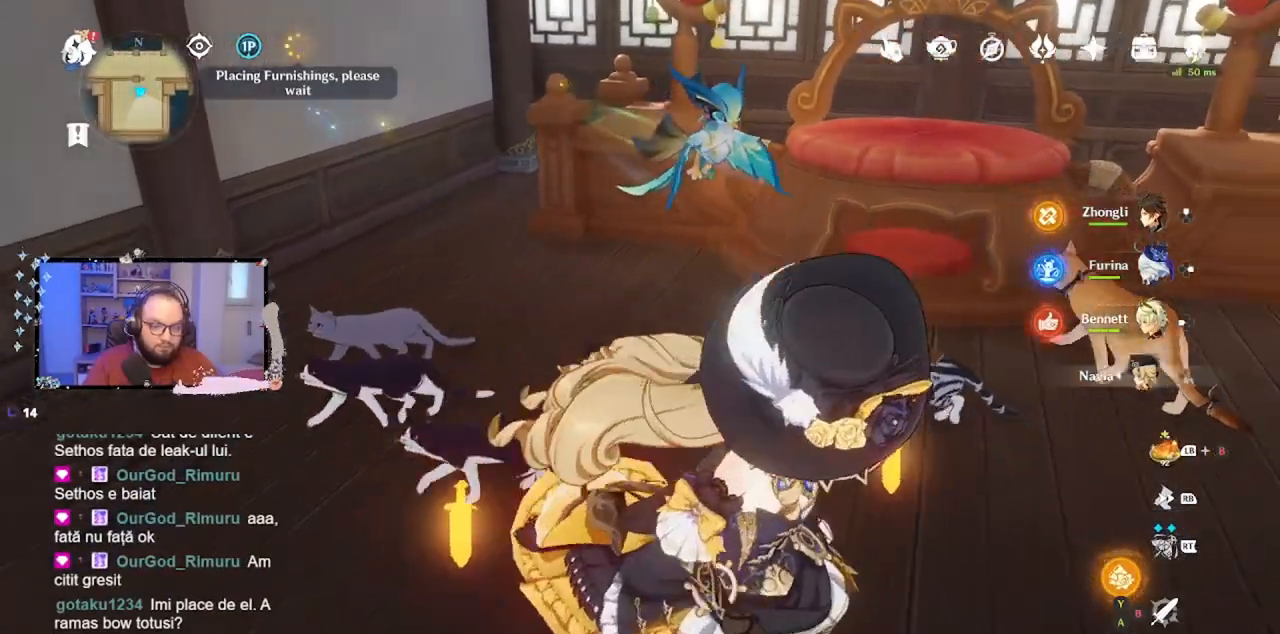
{"buttons": [], "left_stick": "center", "right_stick": "down-left", "events": [[50, "left_stick", "right"], [100, "right_stick", "down-left"], [217, "left_stick", "center"]]}
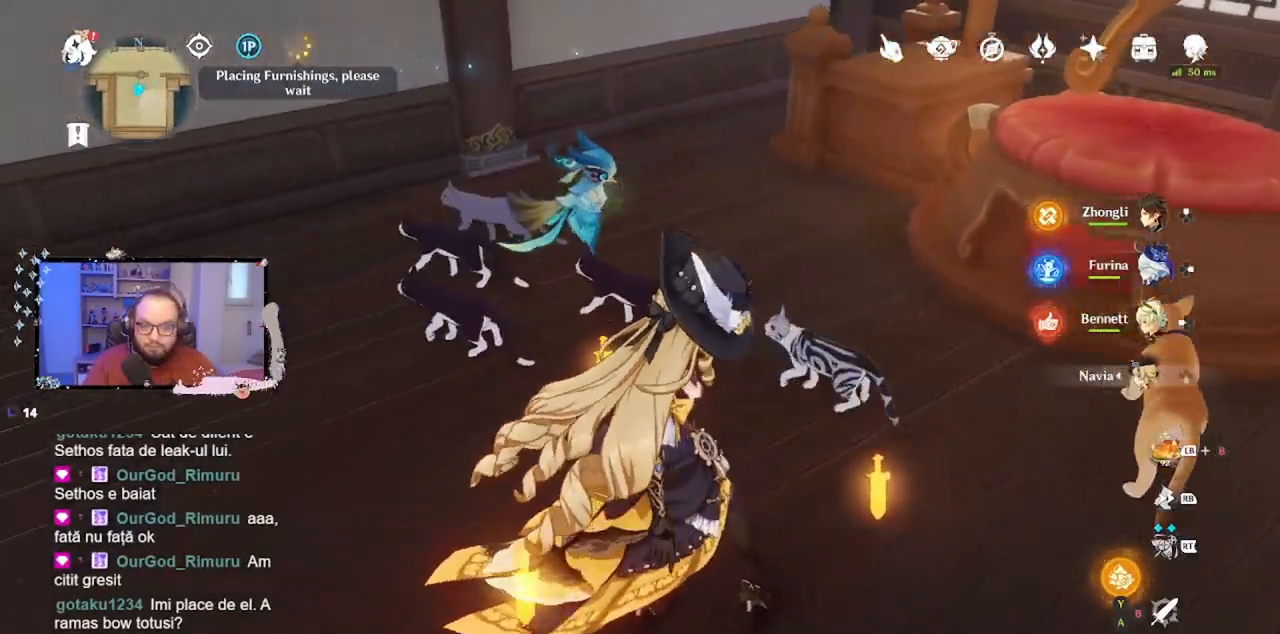
{"buttons": [], "left_stick": "center", "right_stick": "center", "events": [[117, "right_stick", "center"]]}
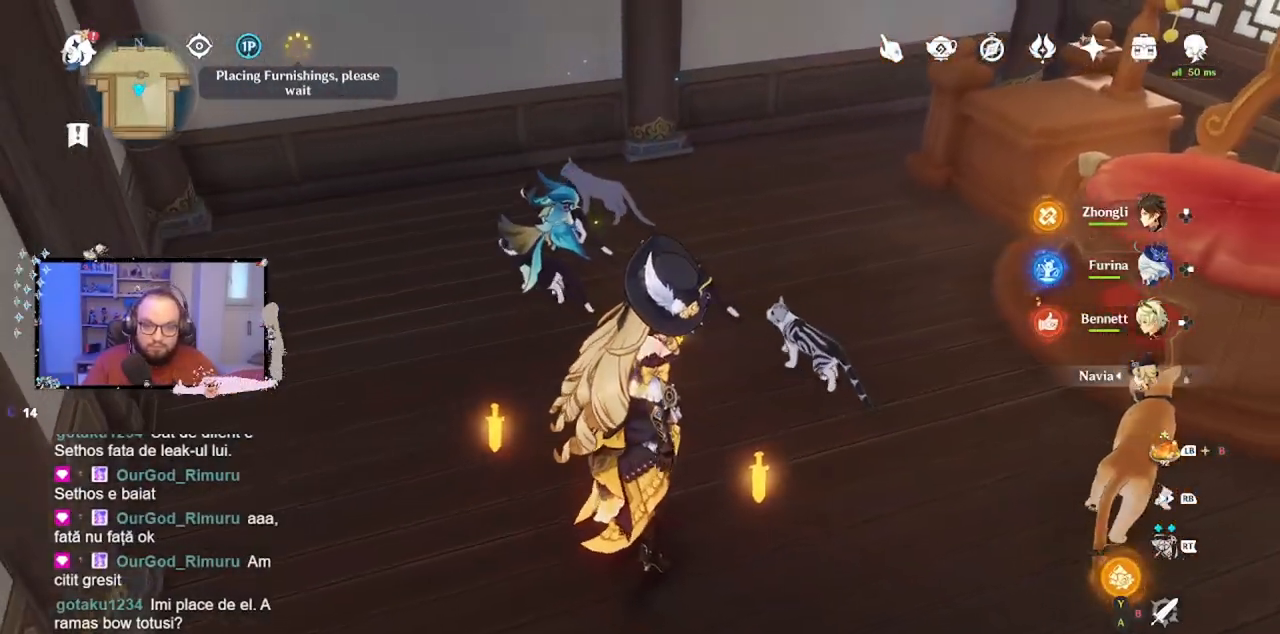
{"buttons": [], "left_stick": "center", "right_stick": "center", "events": [[117, "right_stick", "up-left"], [417, "right_stick", "center"]]}
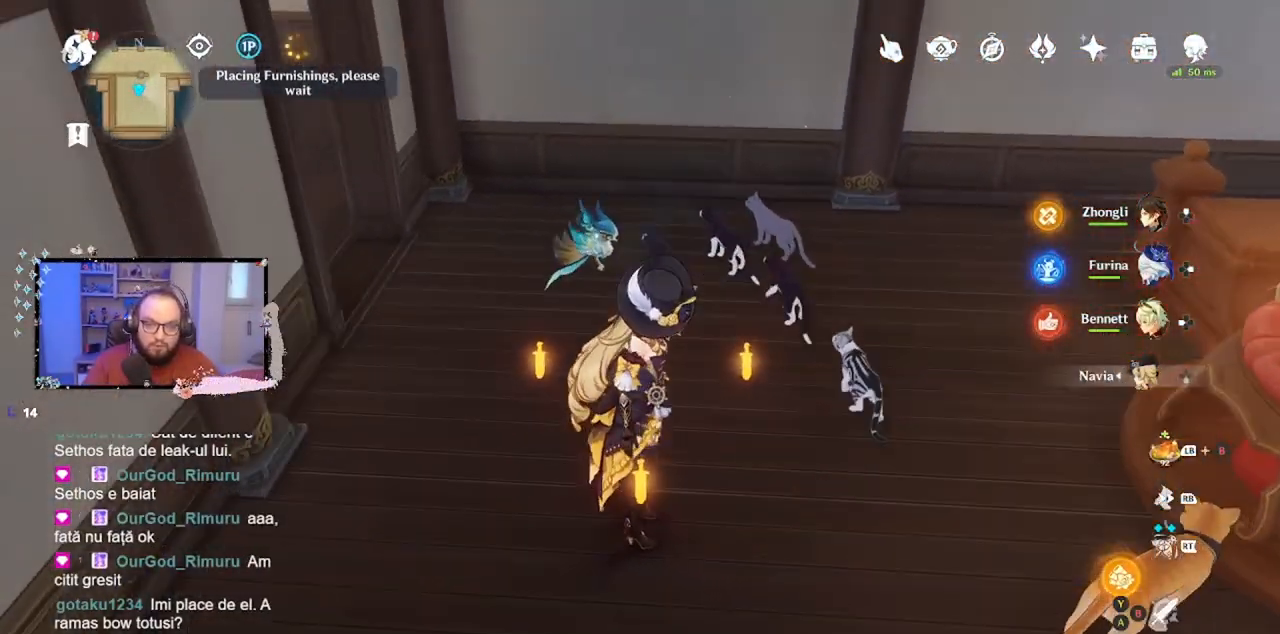
{"buttons": [], "left_stick": "center", "right_stick": "right", "events": [[250, "right_stick", "right"]]}
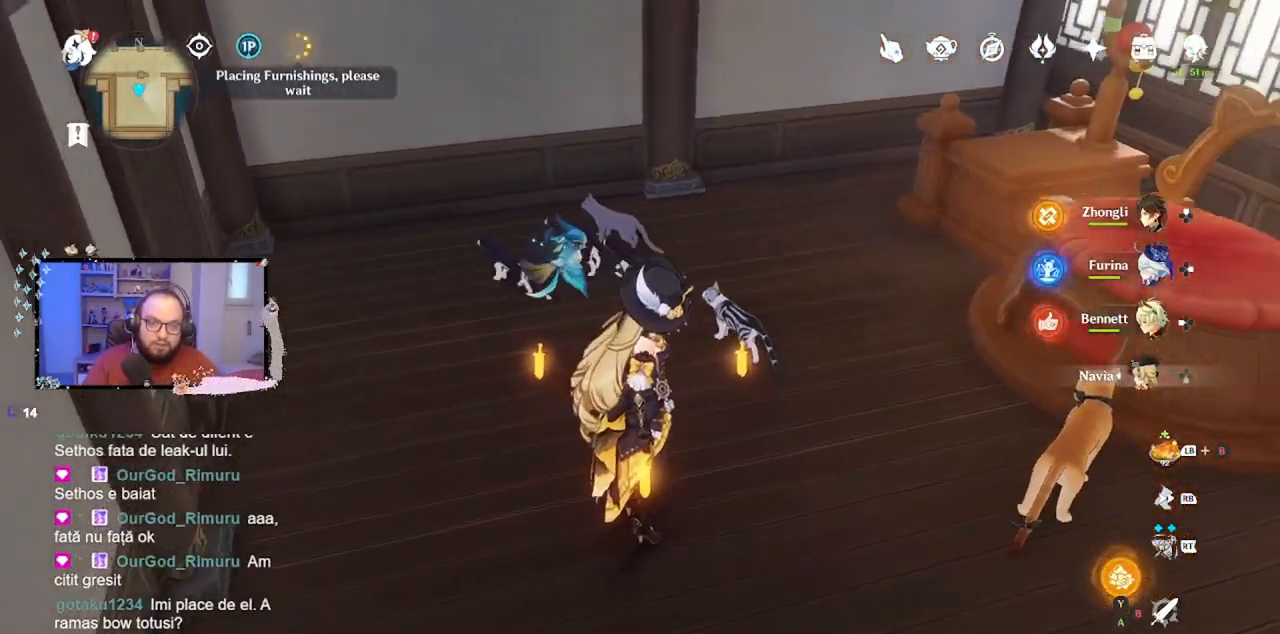
{"buttons": [], "left_stick": "right", "right_stick": "center", "events": [[117, "right_stick", "center"], [317, "left_stick", "right"]]}
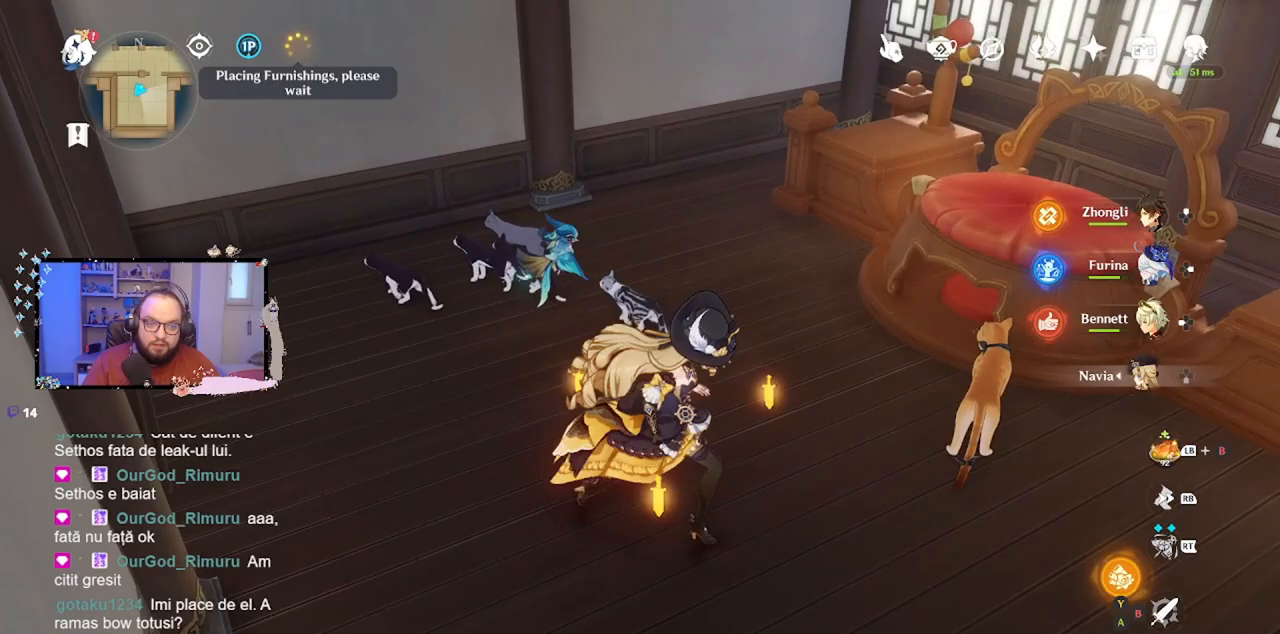
{"buttons": [], "left_stick": "center", "right_stick": "center", "events": [[217, "left_stick", "center"]]}
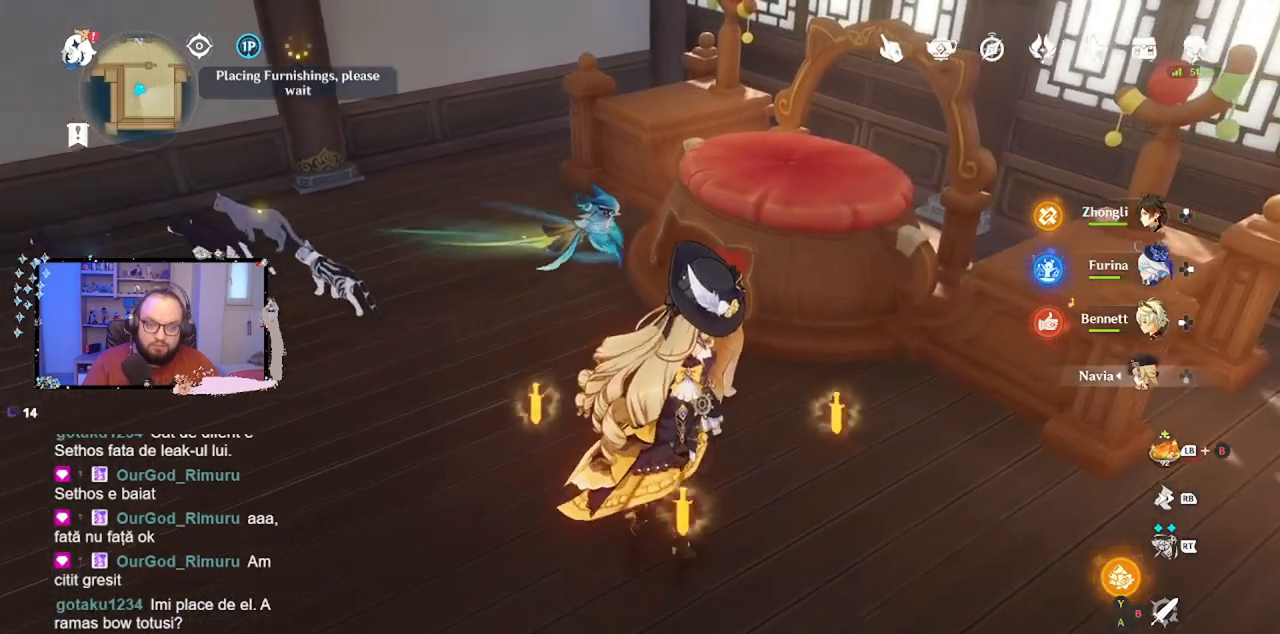
{"buttons": [], "left_stick": "up", "right_stick": "up-left", "events": [[283, "left_stick", "up"], [283, "right_stick", "up-left"]]}
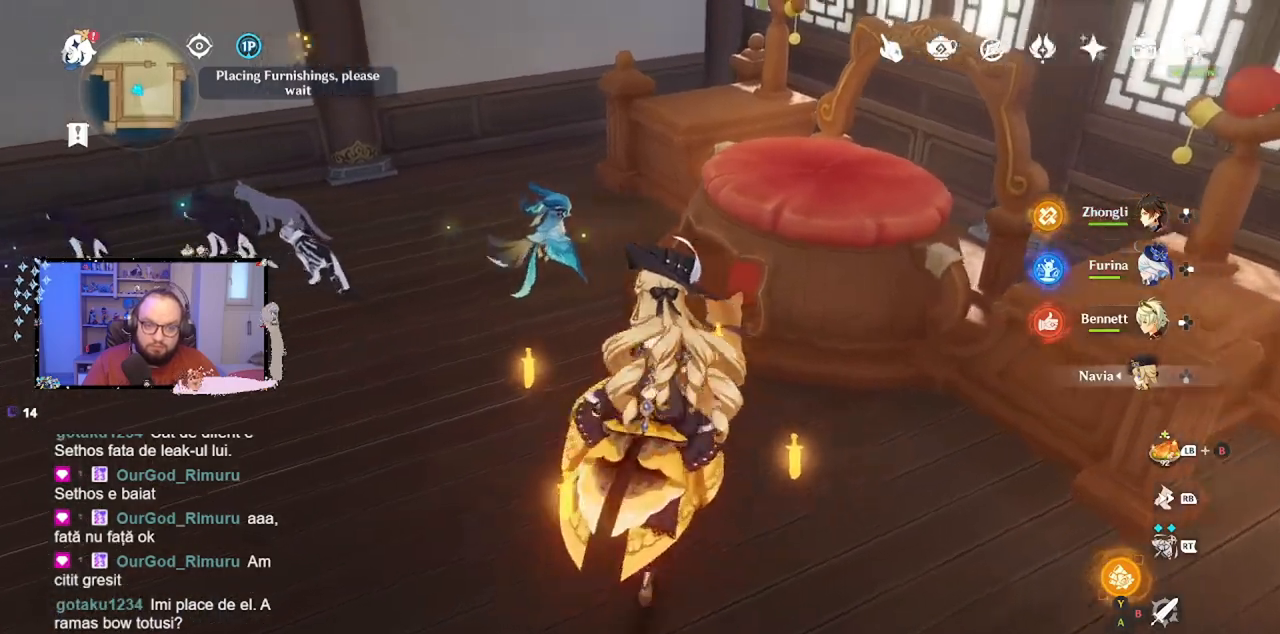
{"buttons": [], "left_stick": "center", "right_stick": "left", "events": [[17, "right_stick", "left"], [83, "left_stick", "center"]]}
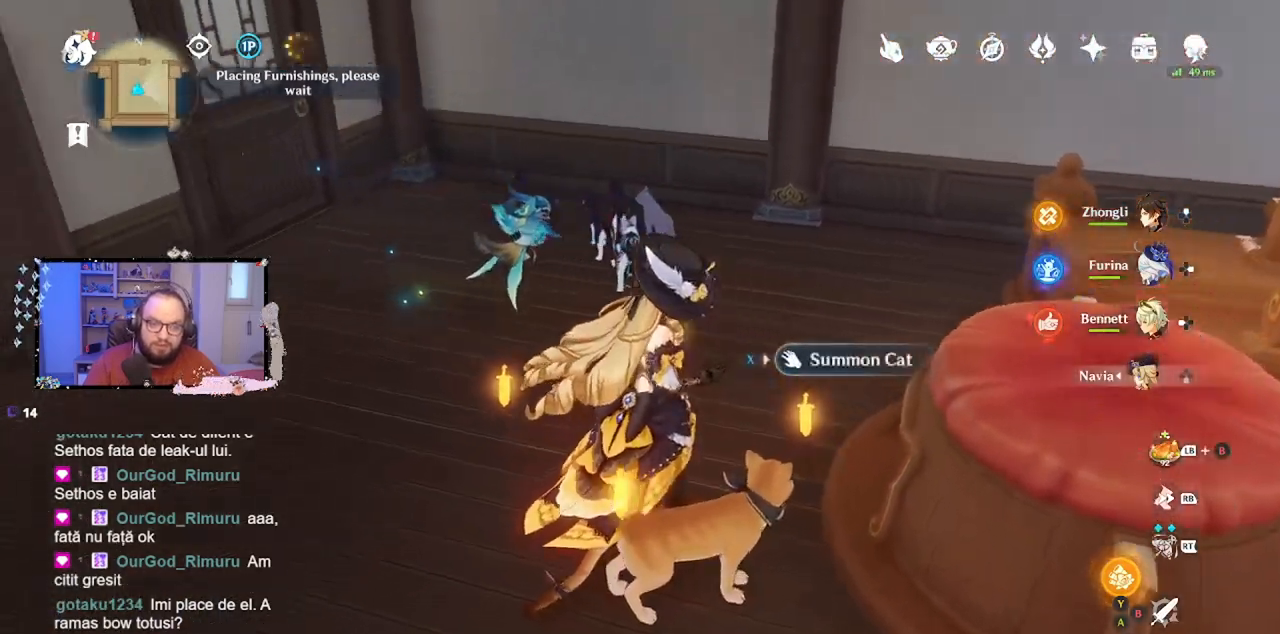
{"buttons": [], "left_stick": "center", "right_stick": "center", "events": [[317, "right_stick", "center"]]}
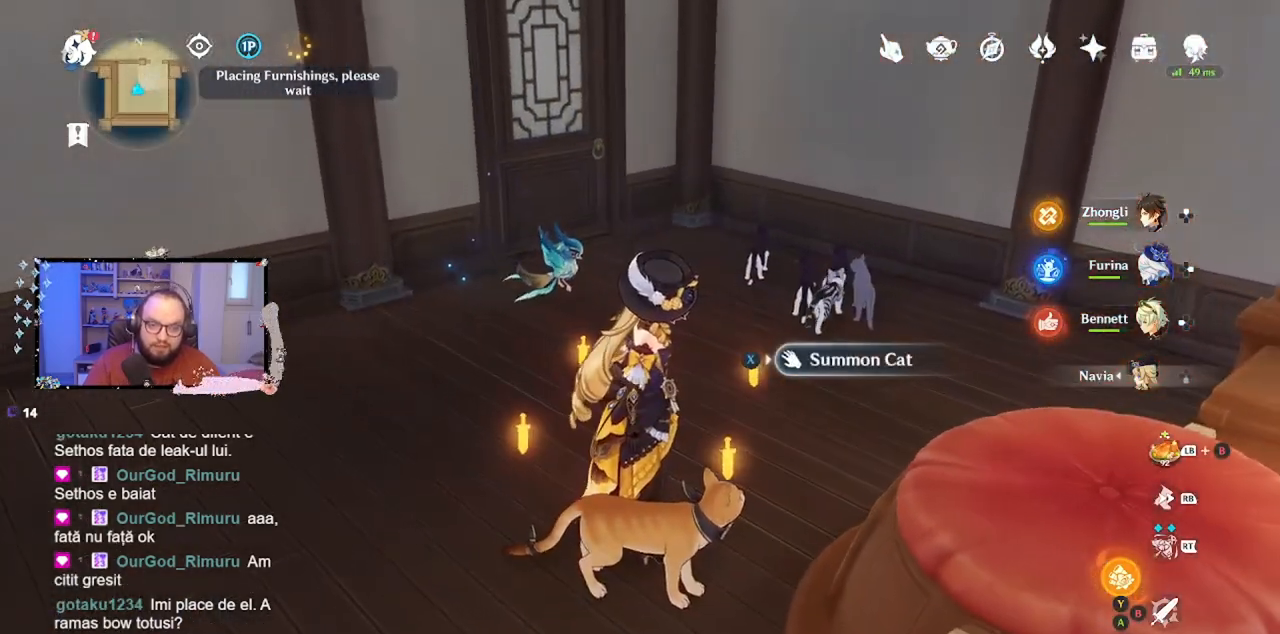
{"buttons": [], "left_stick": "center", "right_stick": "center", "events": []}